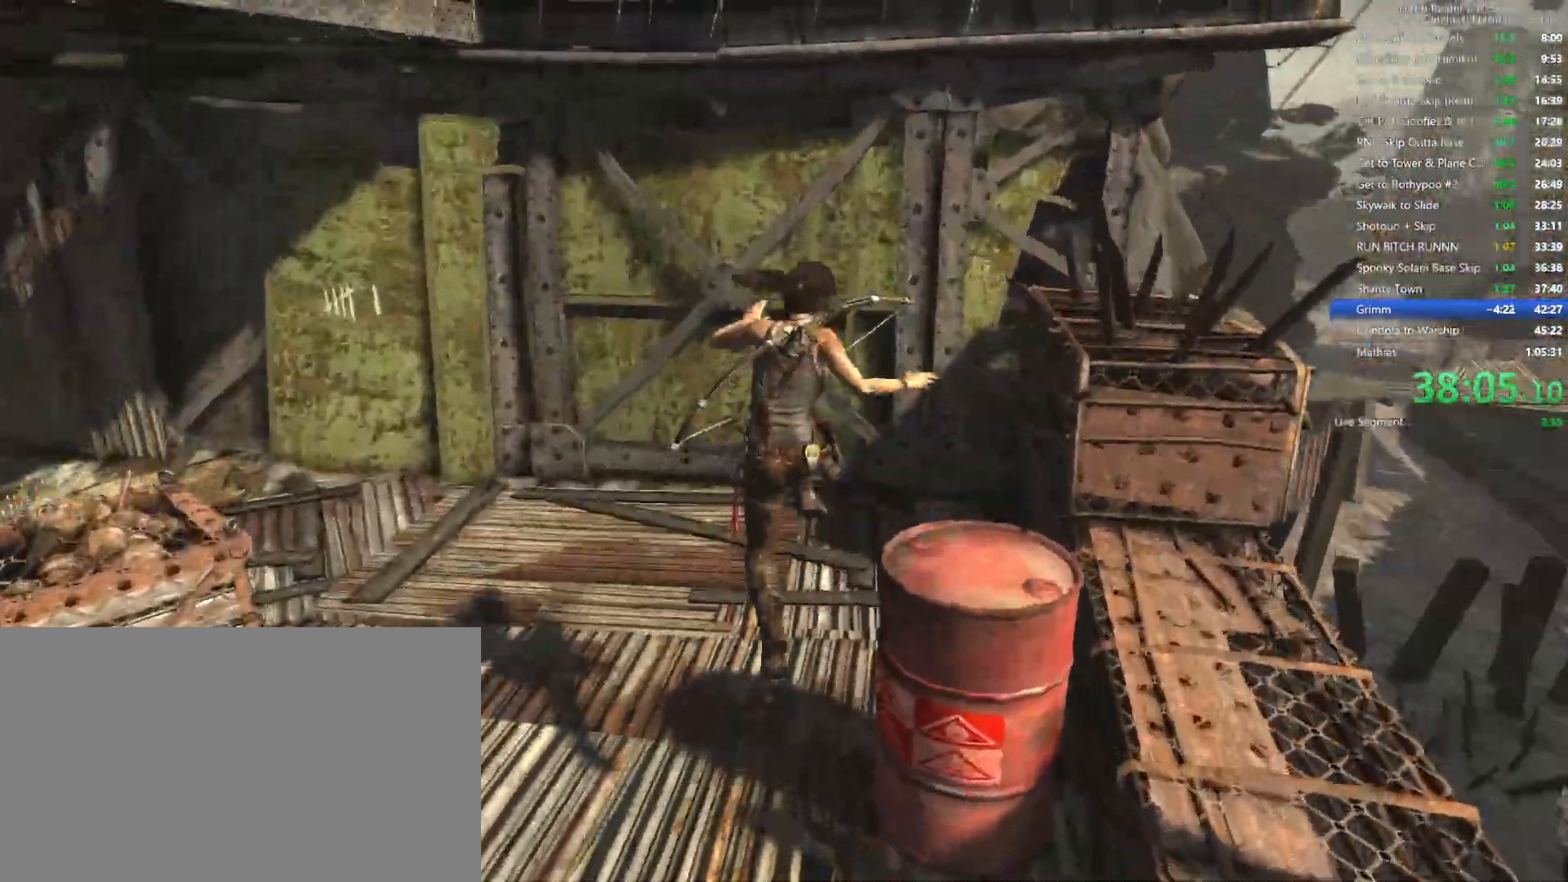
Gameplay with keyboard and mouse; each line is a JSON object with the keys and mouse buttons held at the frame after it. "events" lists presses ("down") and releases ("up") of "1", "2", "3", "4", "5", "a", "alt", "b", "c", "ctrl", "d", "e", "f", "g", "q", "r", "s", "shift", "space", "t", "tab", "v", "w", "x", "z", "mouse_left", "mouse_wheel", "mouse_right", "mouse_mb4" and "mouse_mb5" between this image and that frame as [ms after this image, input, new state], when the widget could be followed in between. "mouse_left", "mouse_wheel", "mouse_right", "mouse_mb4", "mouse_mb5" = the "left", "wheel", "right", "mb4", "mb5" buttons of the "mouse" list. No other keys are recorded. "wheel" means that the mouse wheel is clicked or scrolled. Not read: mouse_move.
{"keys": ["d", "w"], "mouse": []}
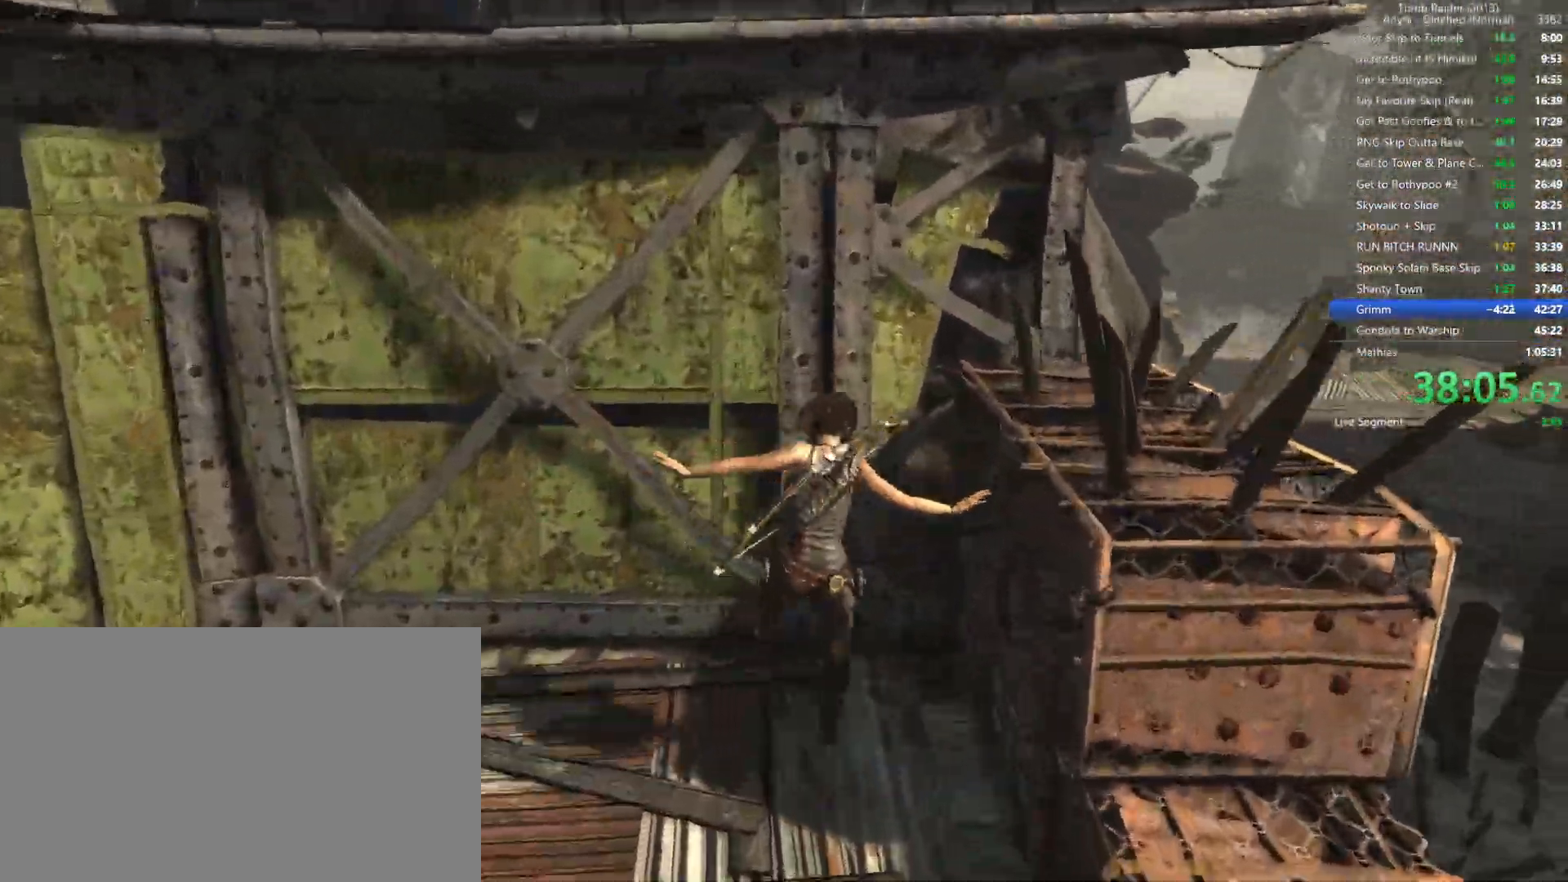
{"keys": ["a", "s"], "mouse": ["right"], "events": [[184, "w", "up"], [200, "mouse_right", "down"], [334, "d", "up"], [334, "s", "down"], [467, "a", "down"]]}
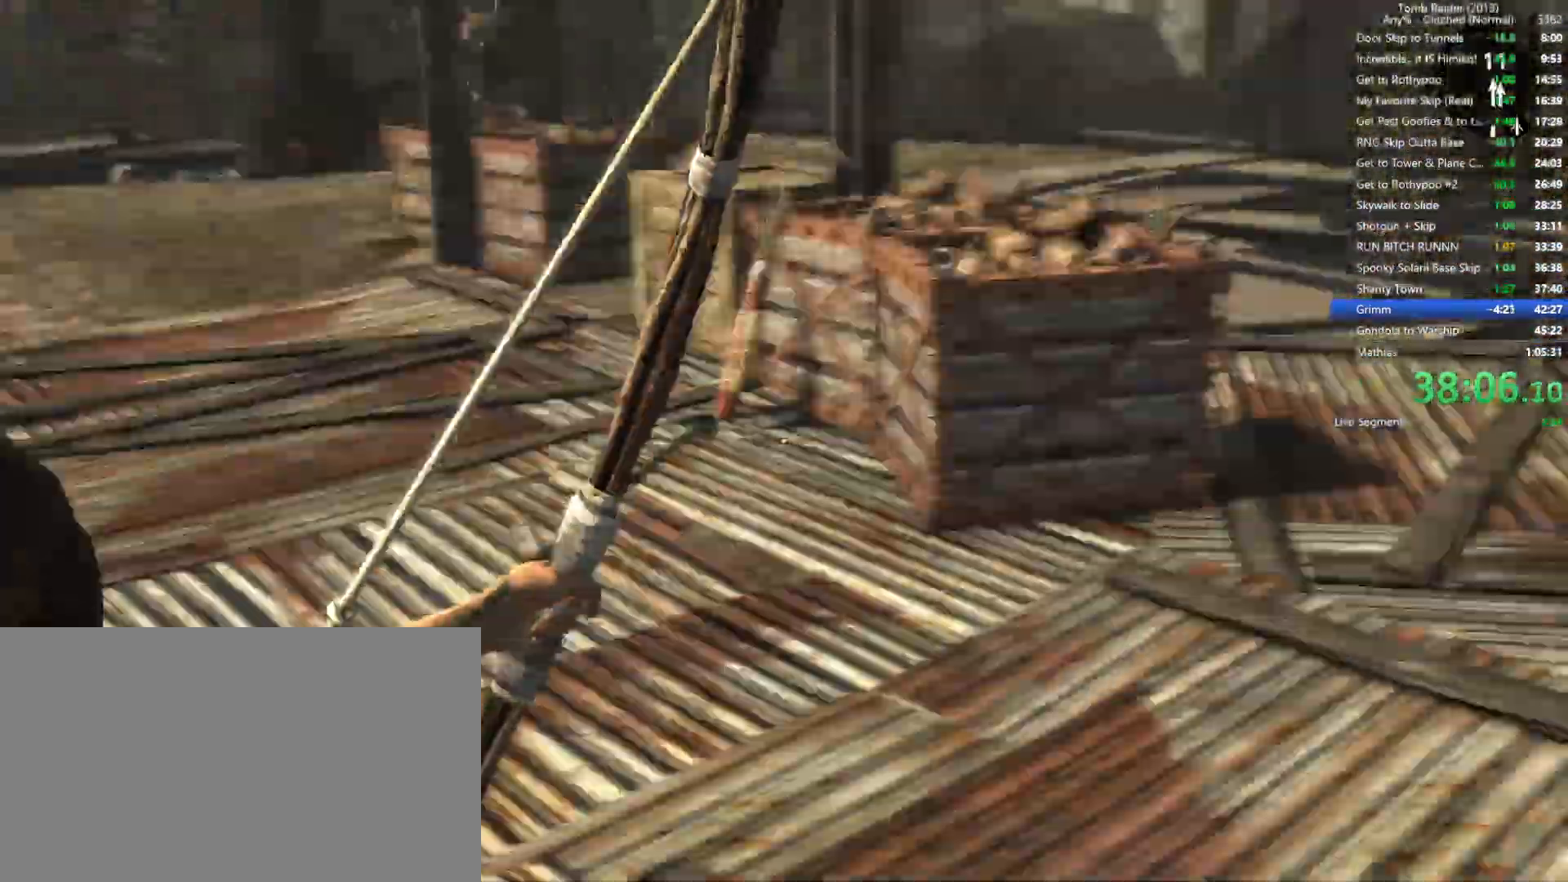
{"keys": ["s"], "mouse": ["right"], "events": [[500, "a", "up"]]}
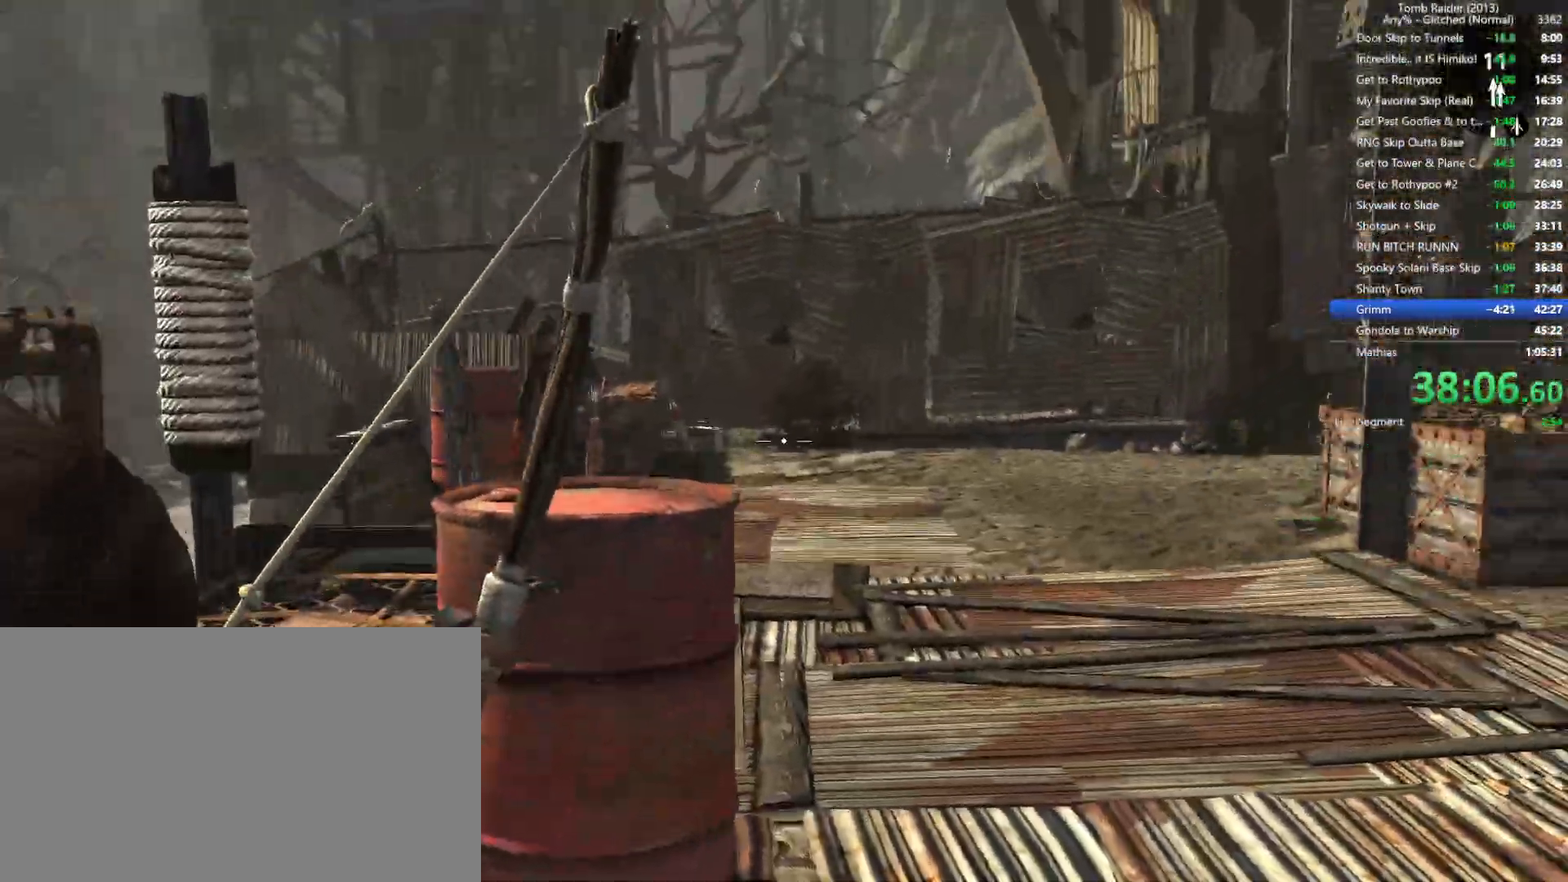
{"keys": ["s"], "mouse": ["right"], "events": [[367, "shift", "down"], [500, "shift", "up"]]}
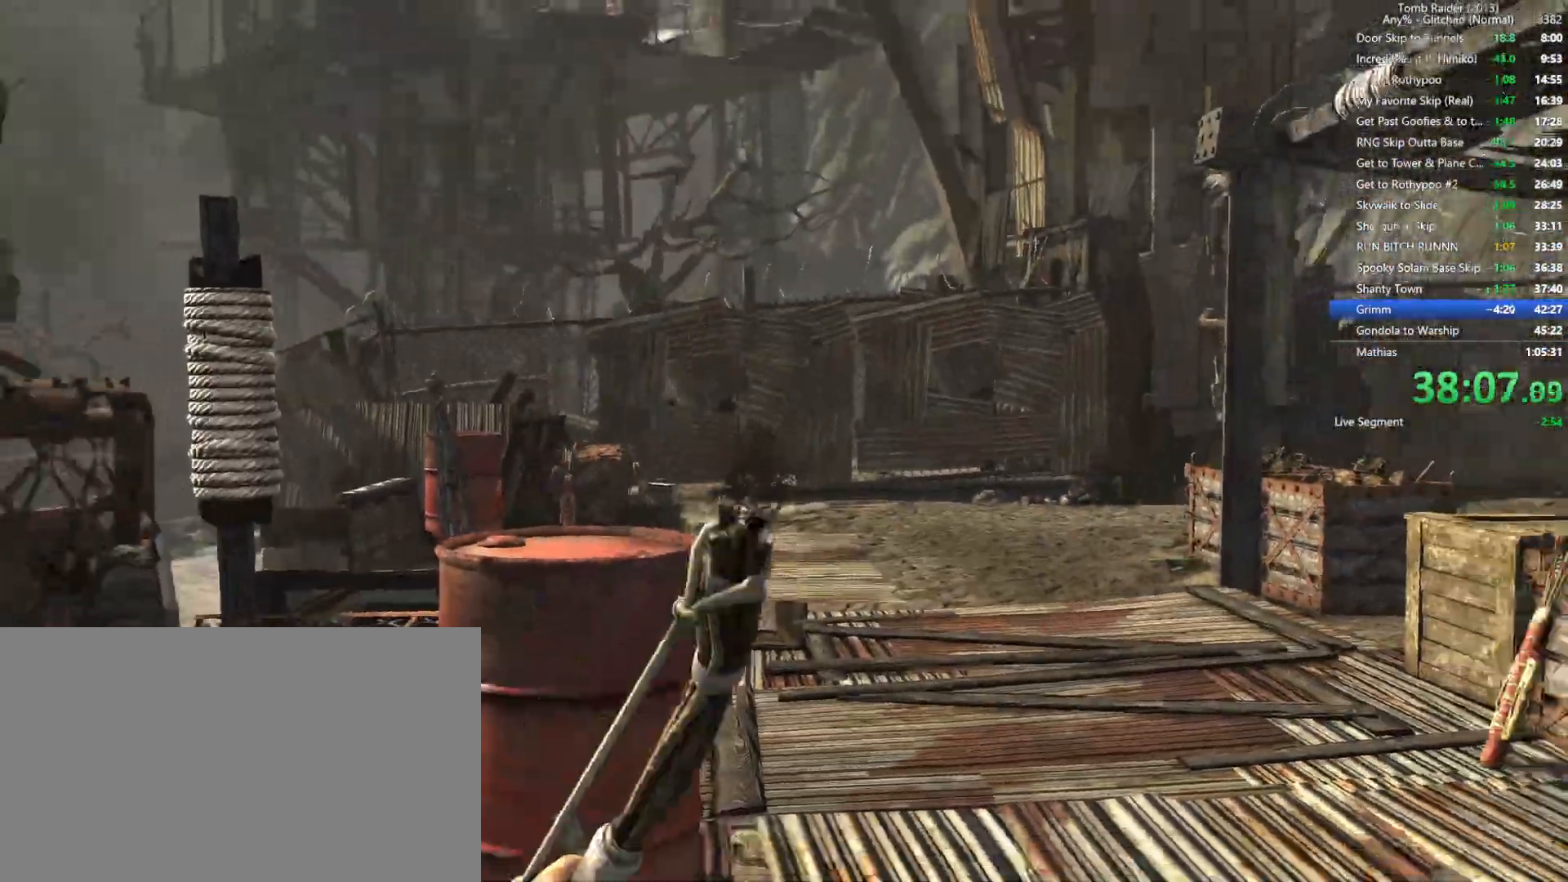
{"keys": ["s"], "mouse": ["right"], "events": []}
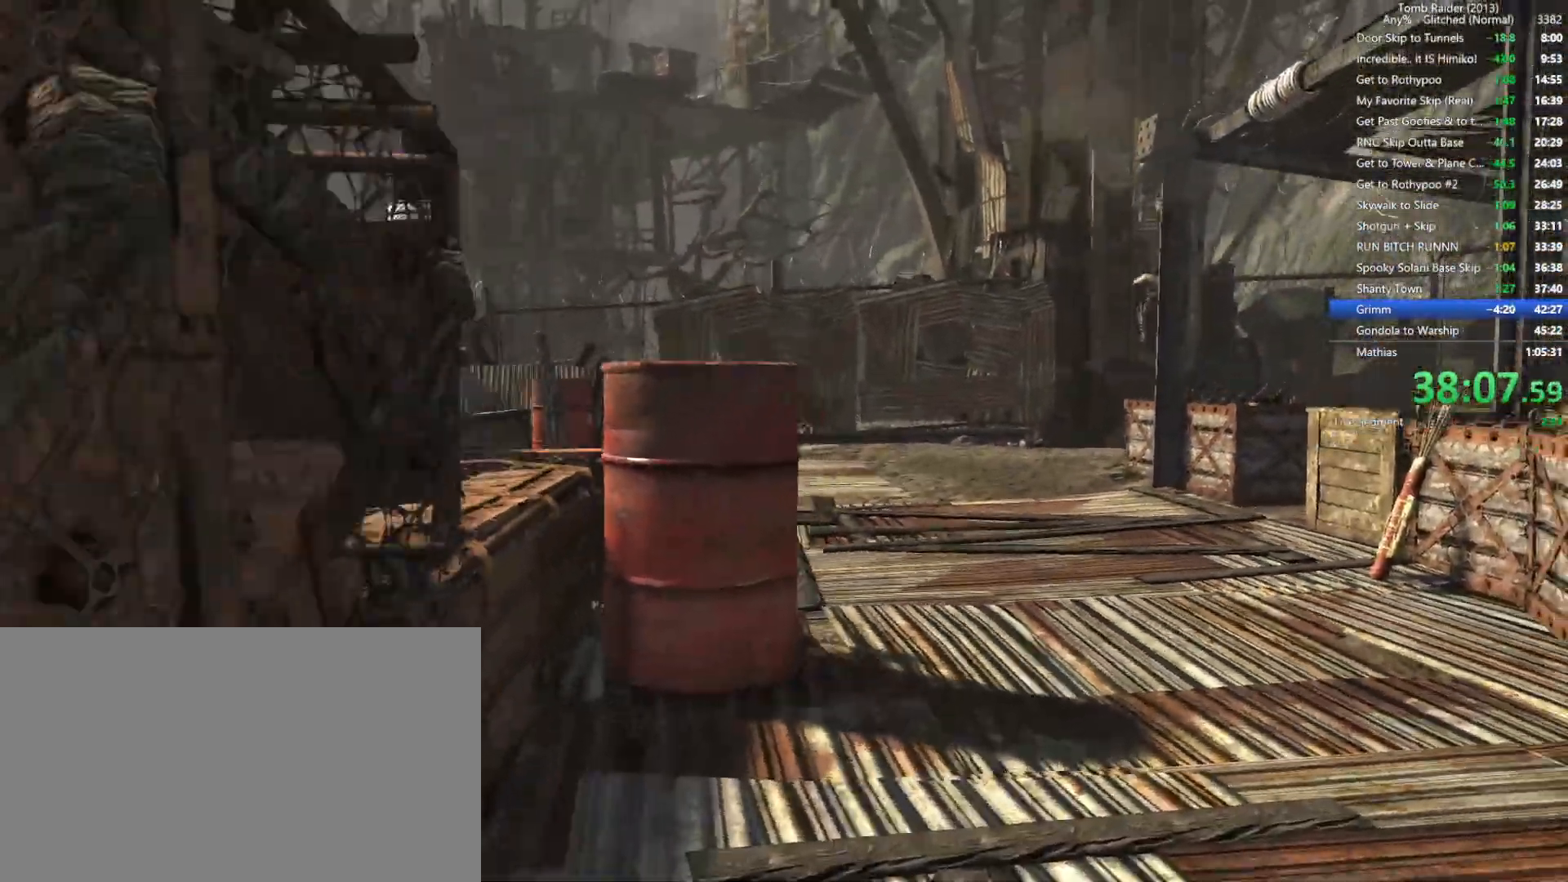
{"keys": ["s"], "mouse": ["right"], "events": []}
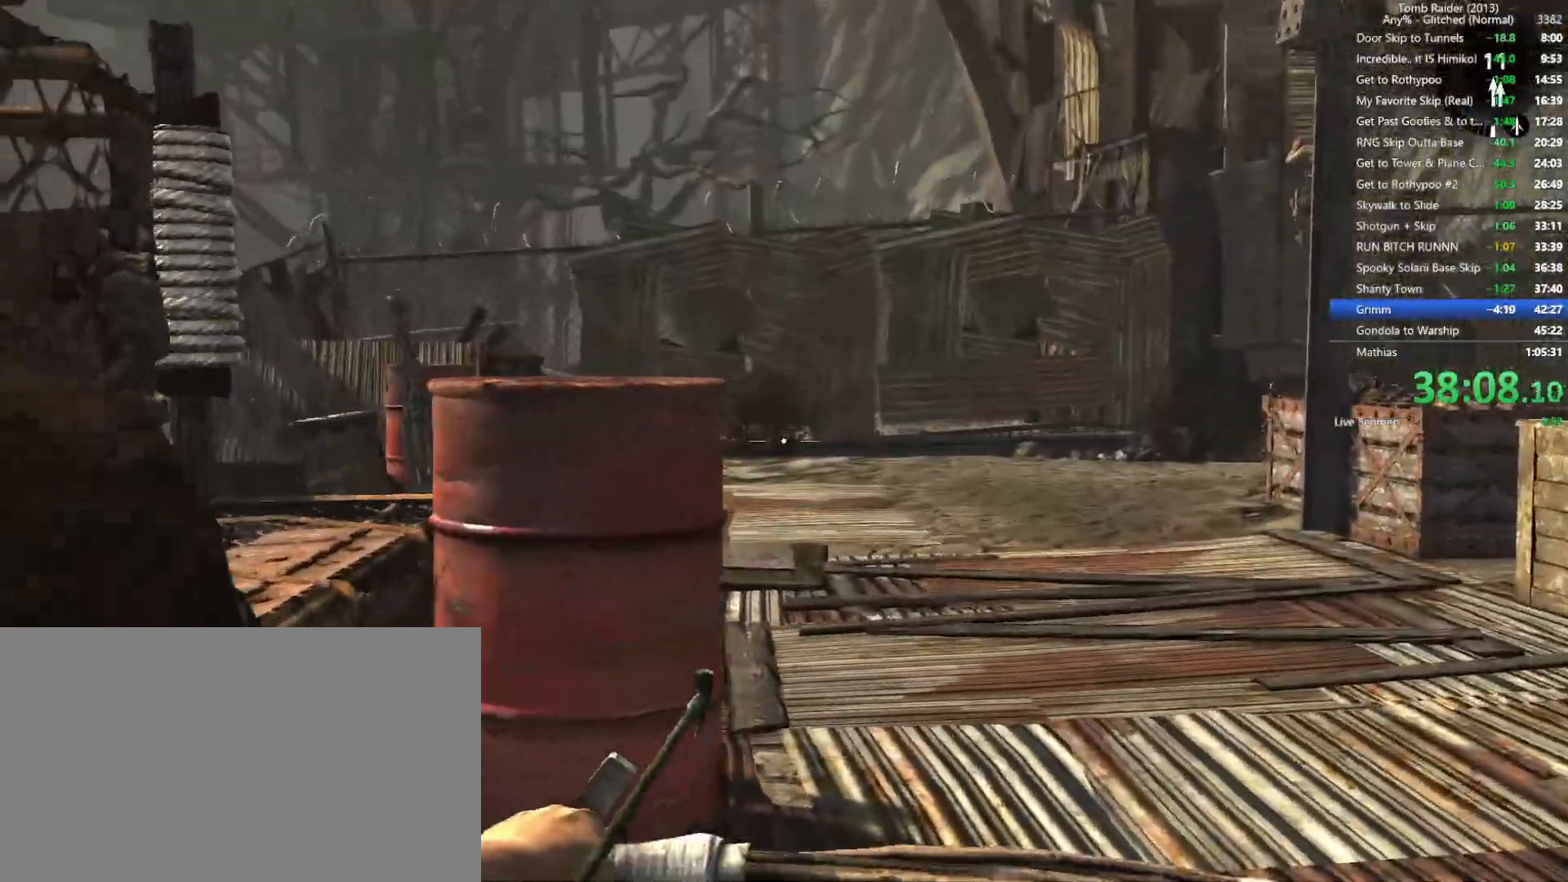
{"keys": ["s"], "mouse": ["right"], "events": []}
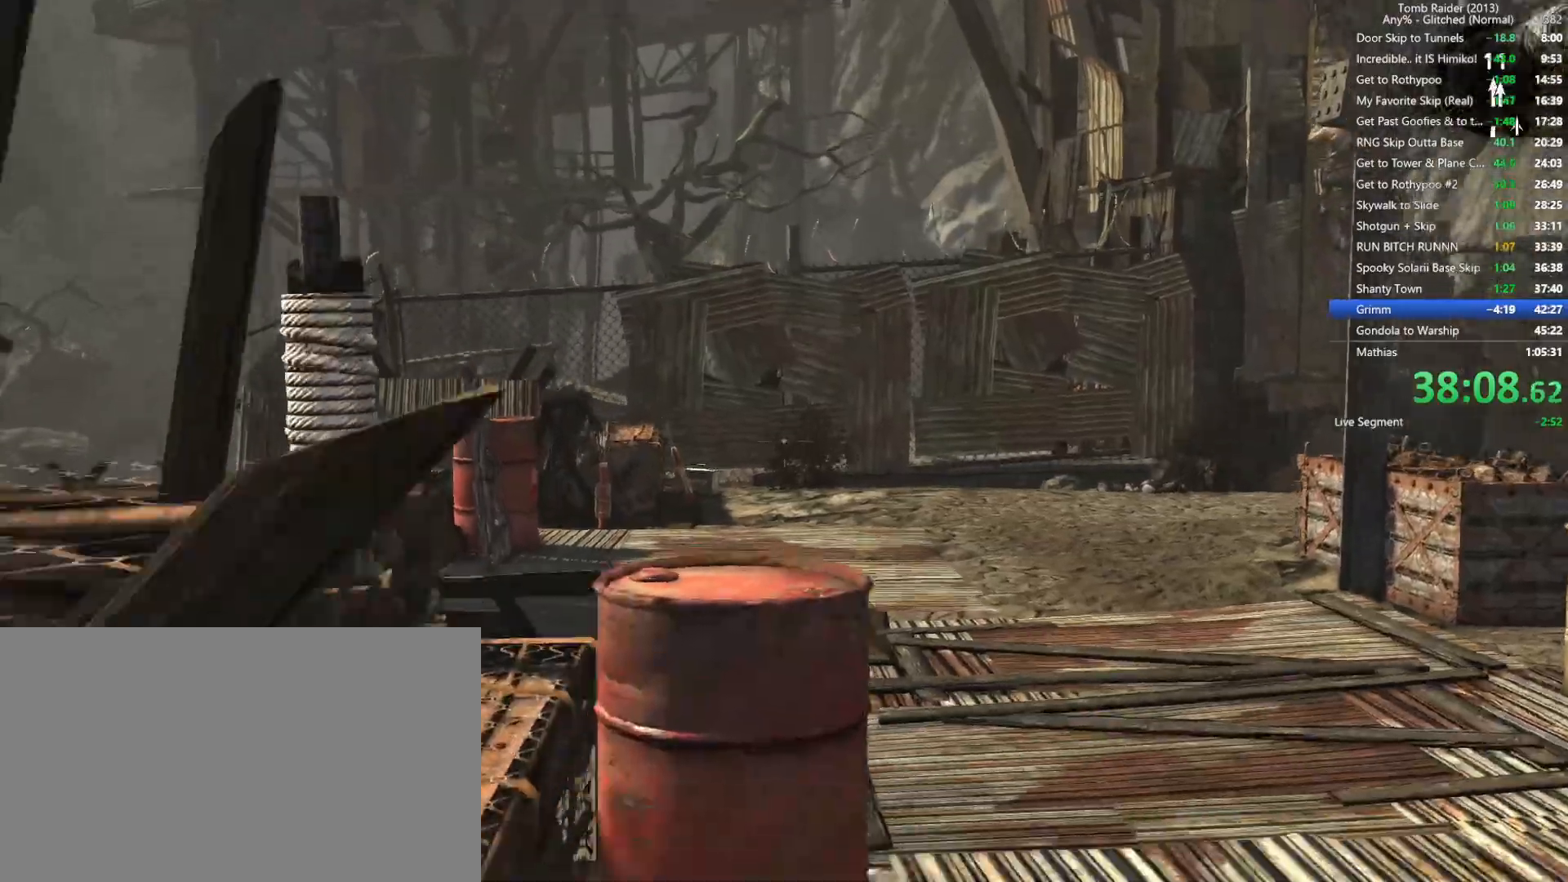
{"keys": ["s"], "mouse": ["right"], "events": []}
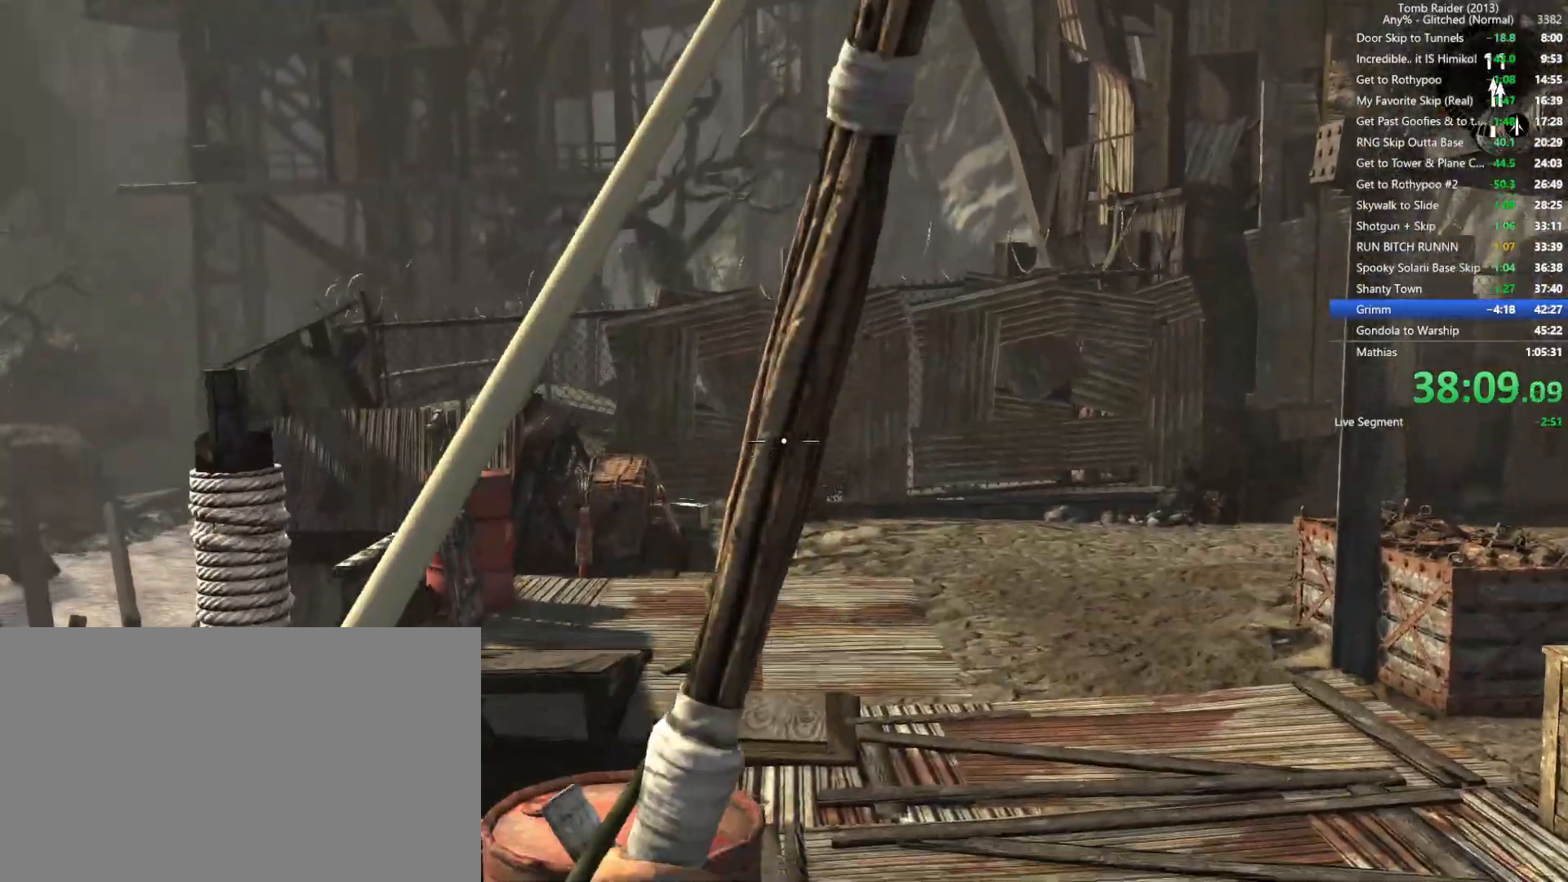
{"keys": ["s"], "mouse": ["right"], "events": []}
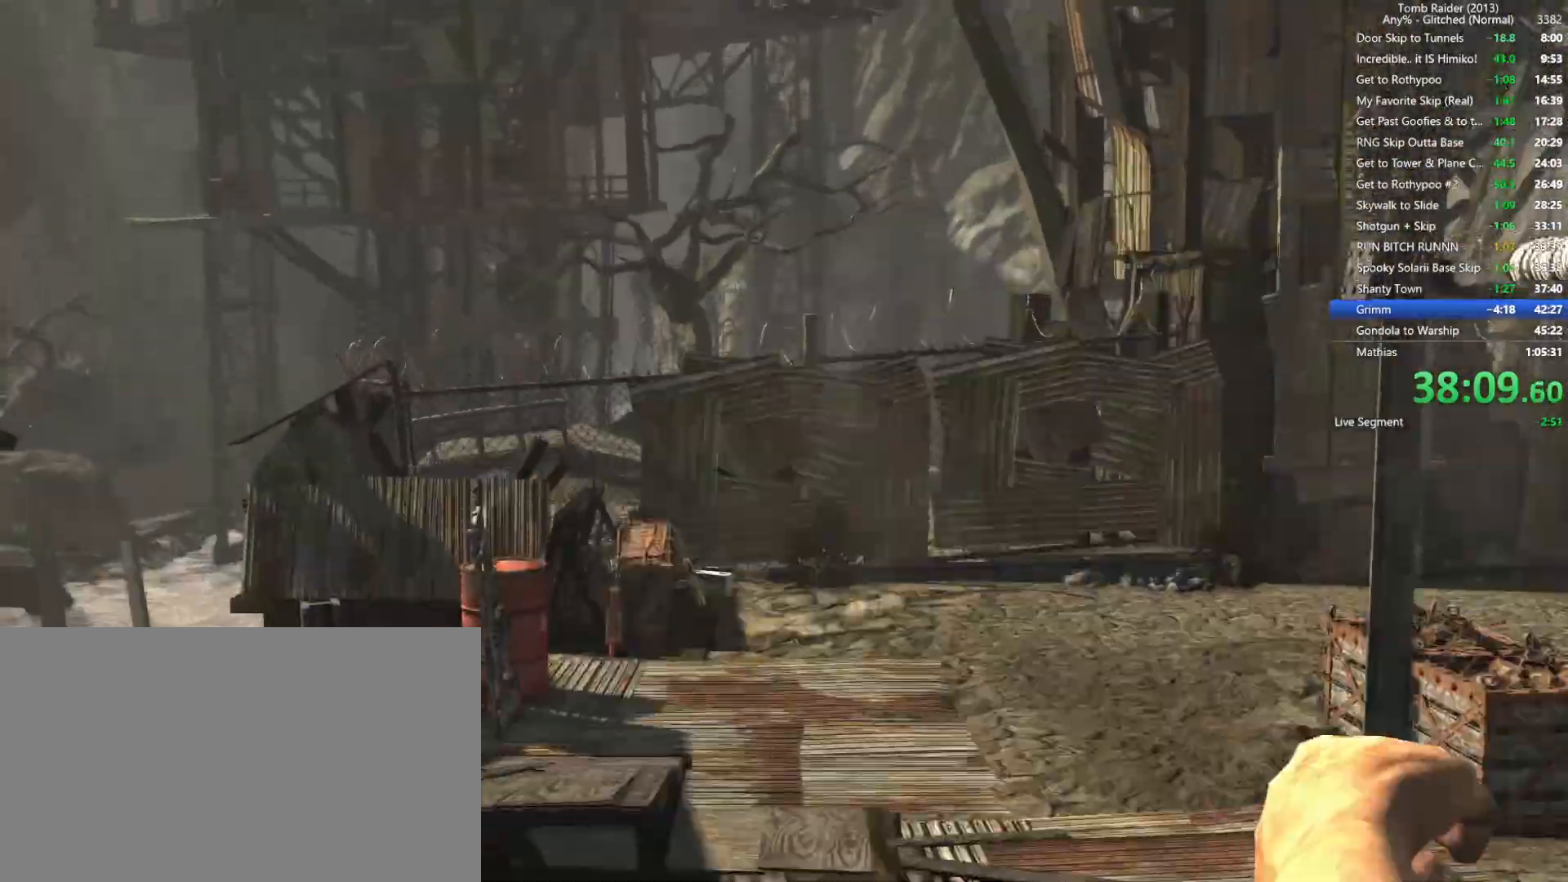
{"keys": ["w"], "mouse": ["right"], "events": [[250, "w", "down"], [267, "s", "up"]]}
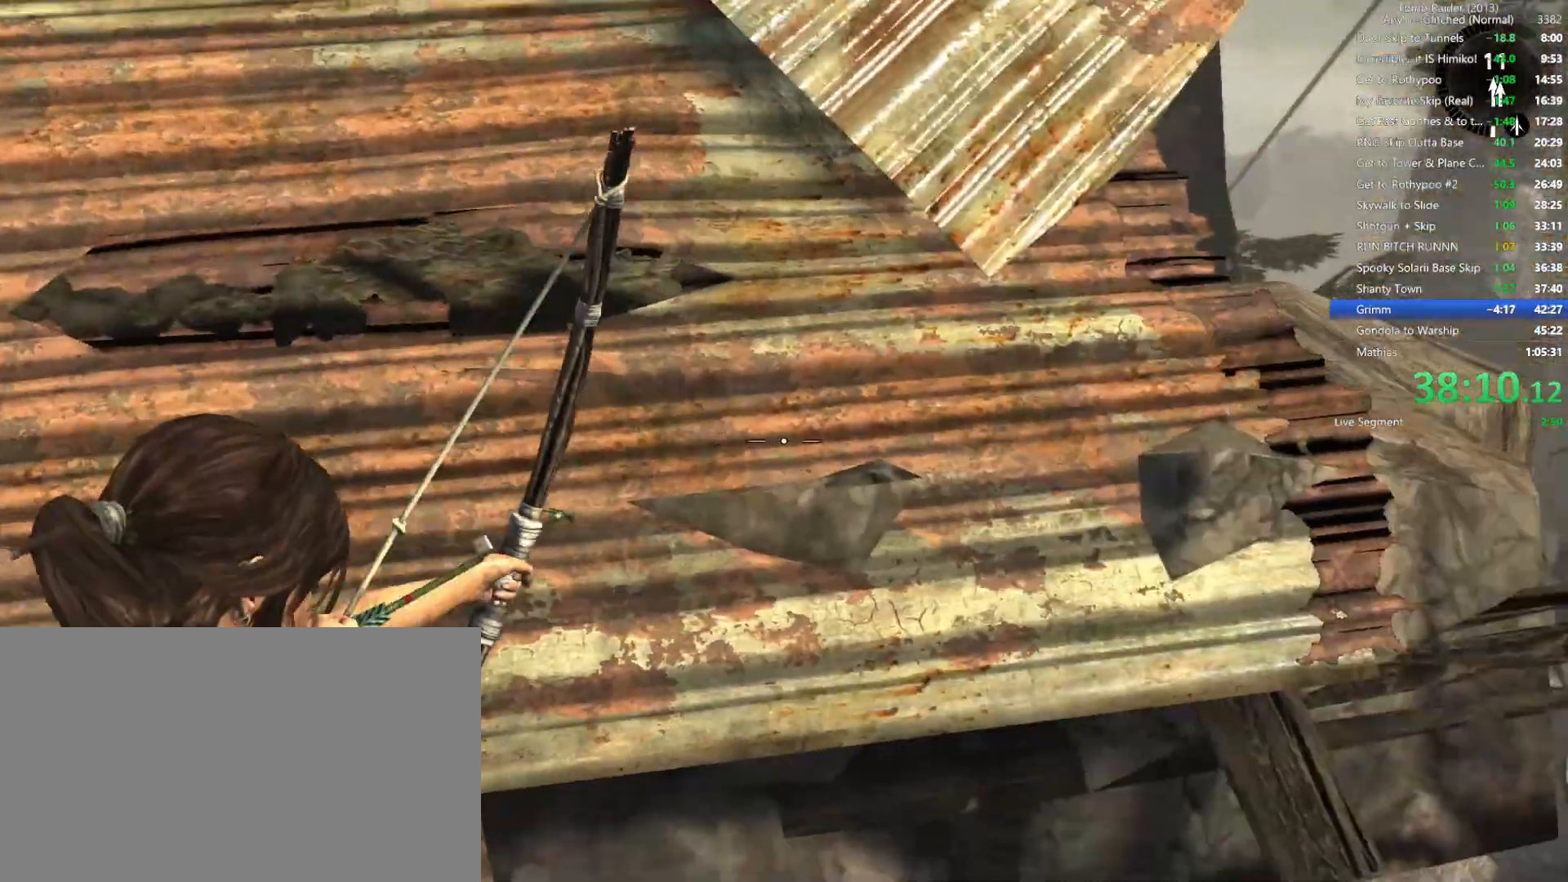
{"keys": ["w"], "mouse": ["right"], "events": [[17, "mouse_left", "down"], [134, "mouse_left", "up"]]}
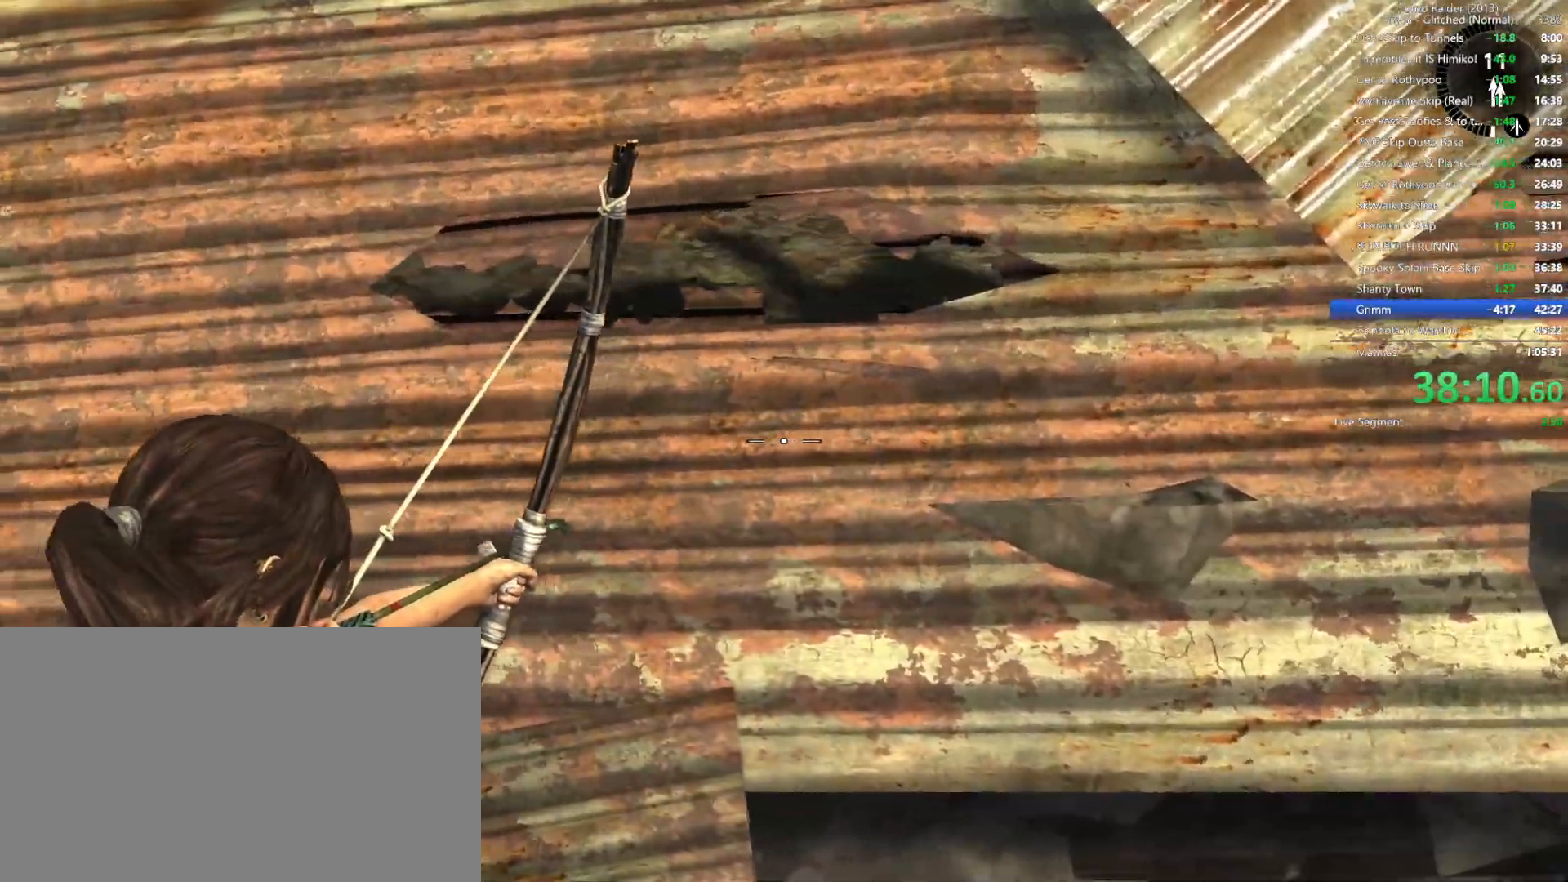
{"keys": ["w"], "mouse": ["right"], "events": []}
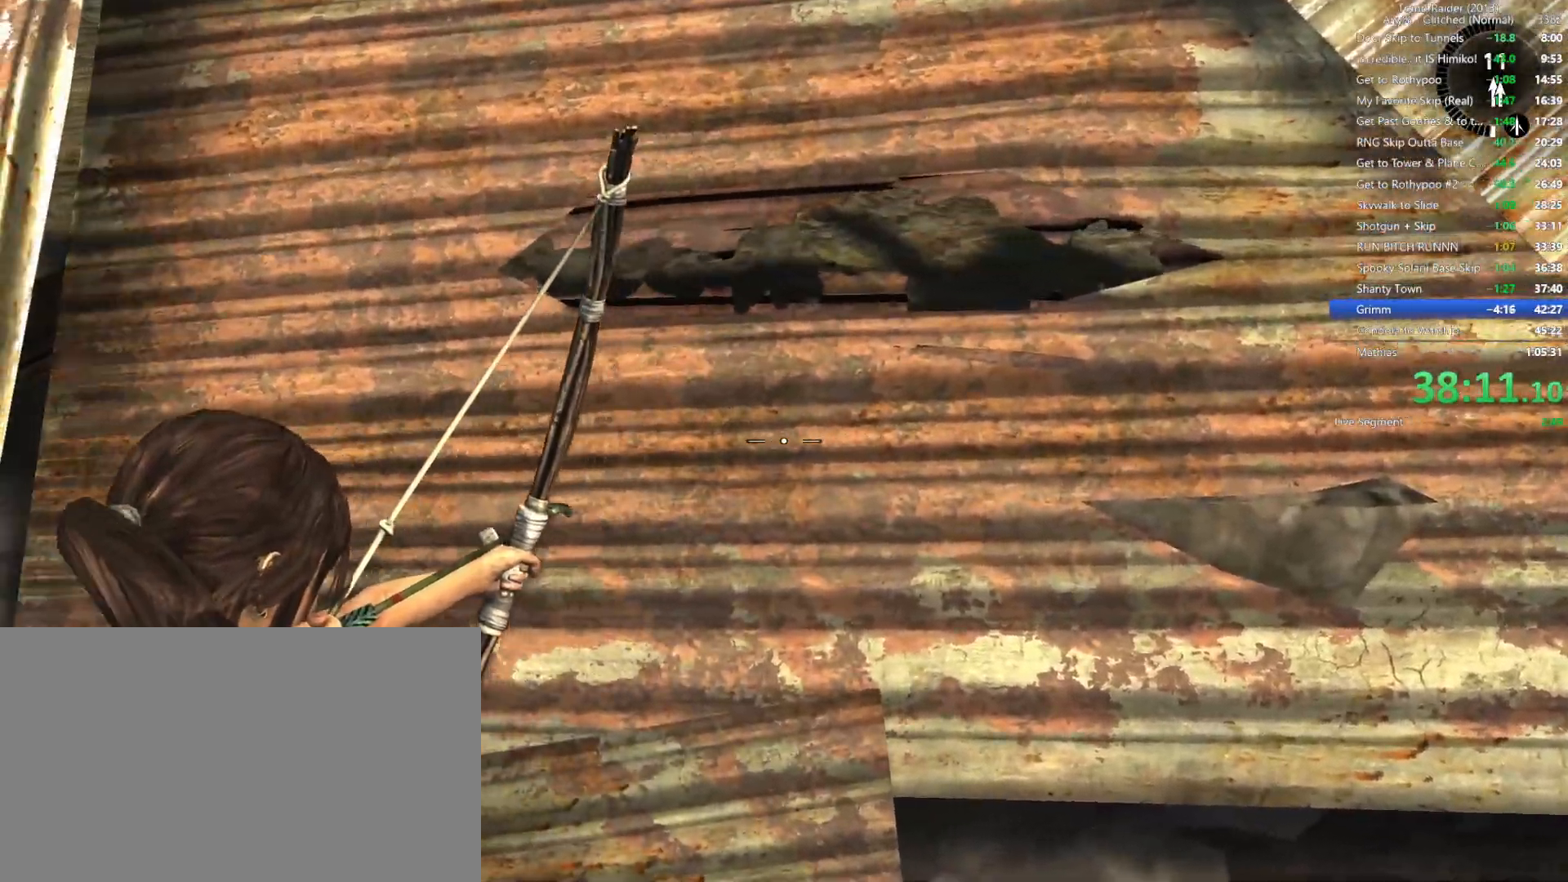
{"keys": ["w"], "mouse": ["right"], "events": []}
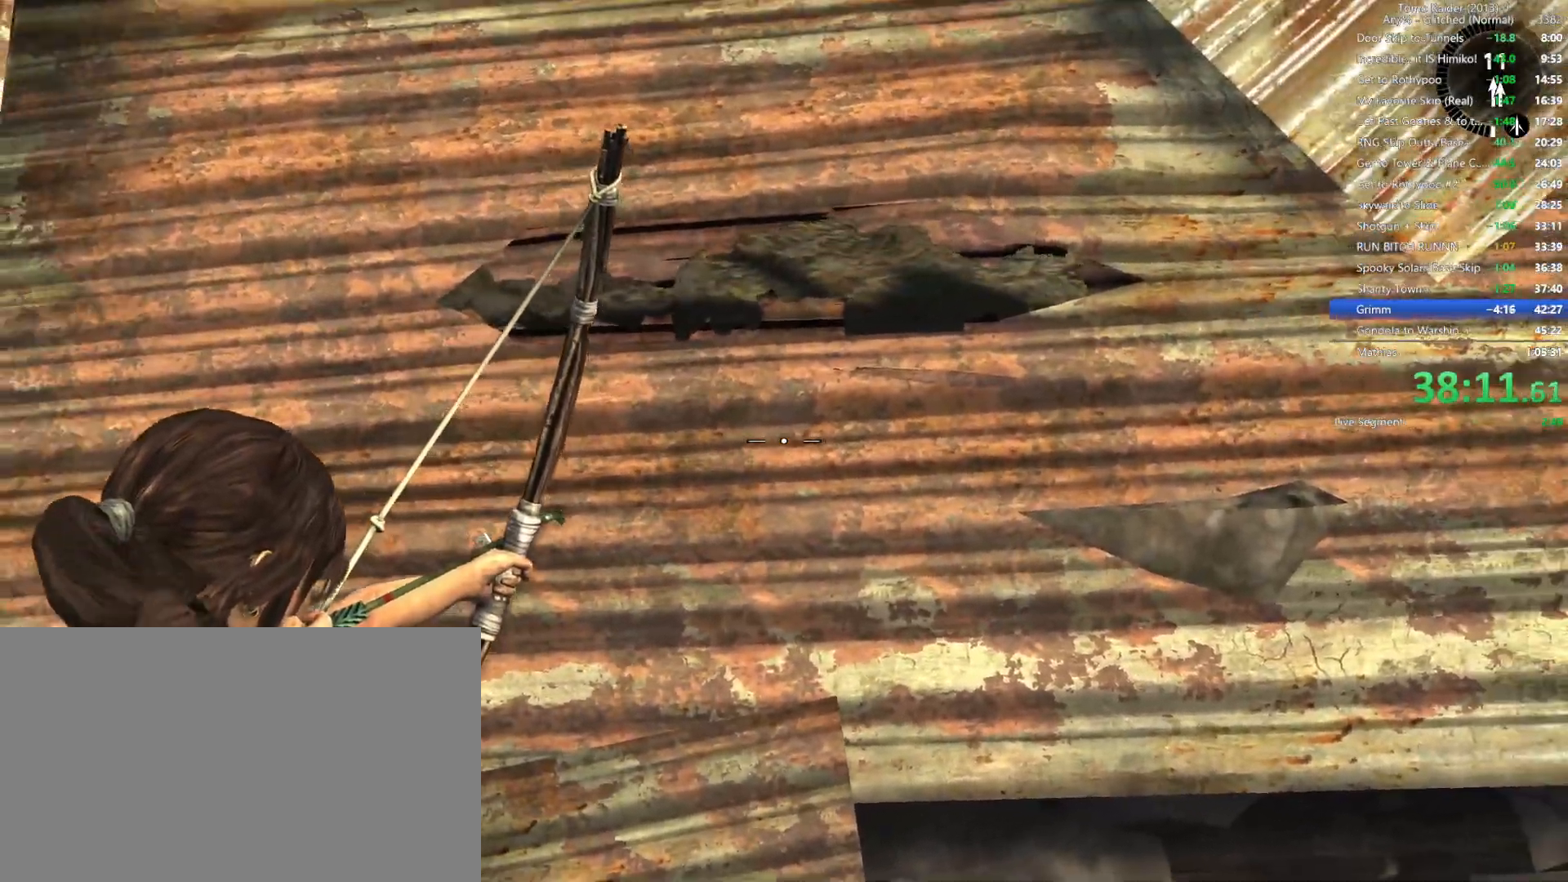
{"keys": ["w"], "mouse": ["right"], "events": []}
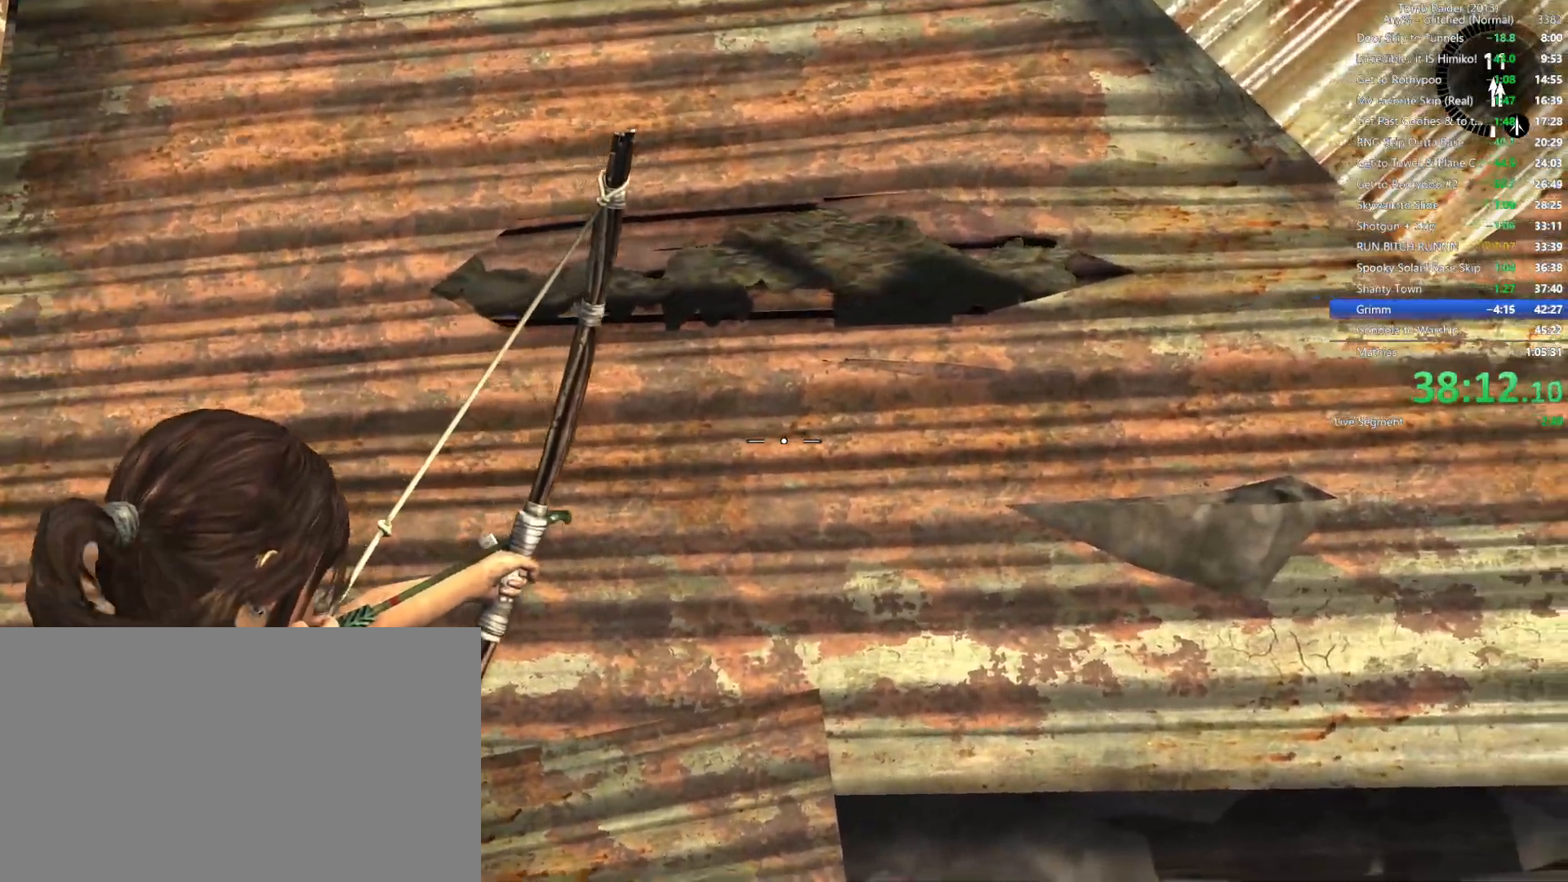
{"keys": ["w"], "mouse": ["right"], "events": []}
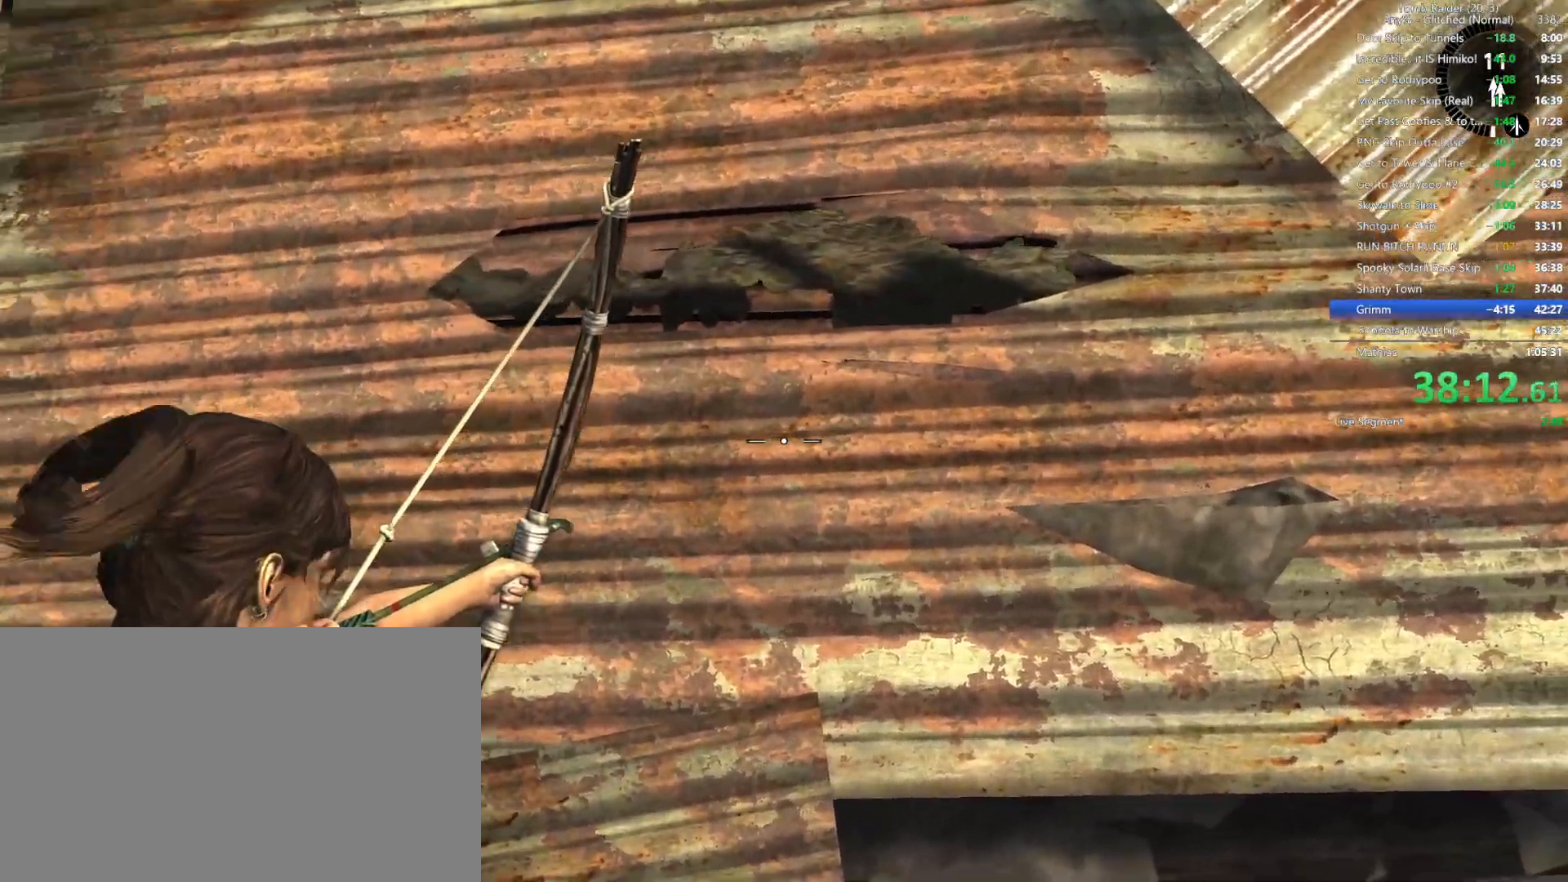
{"keys": [], "mouse": [], "events": [[150, "mouse_right", "up"], [150, "mouse_wheel", "down"], [167, "w", "up"], [250, "mouse_wheel", "up"]]}
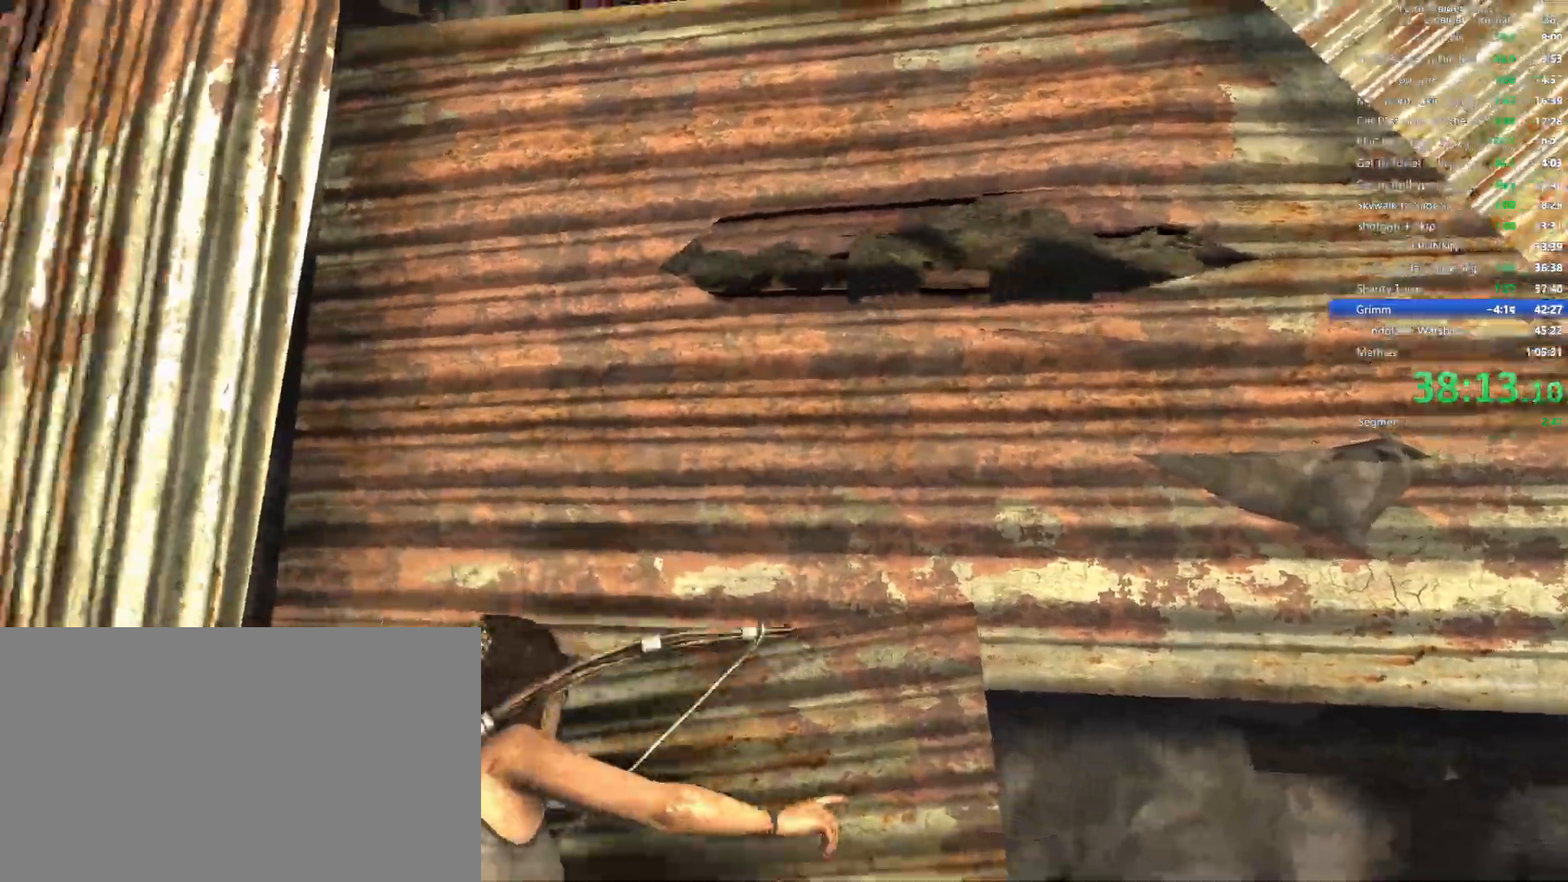
{"keys": ["space", "w"], "mouse": []}
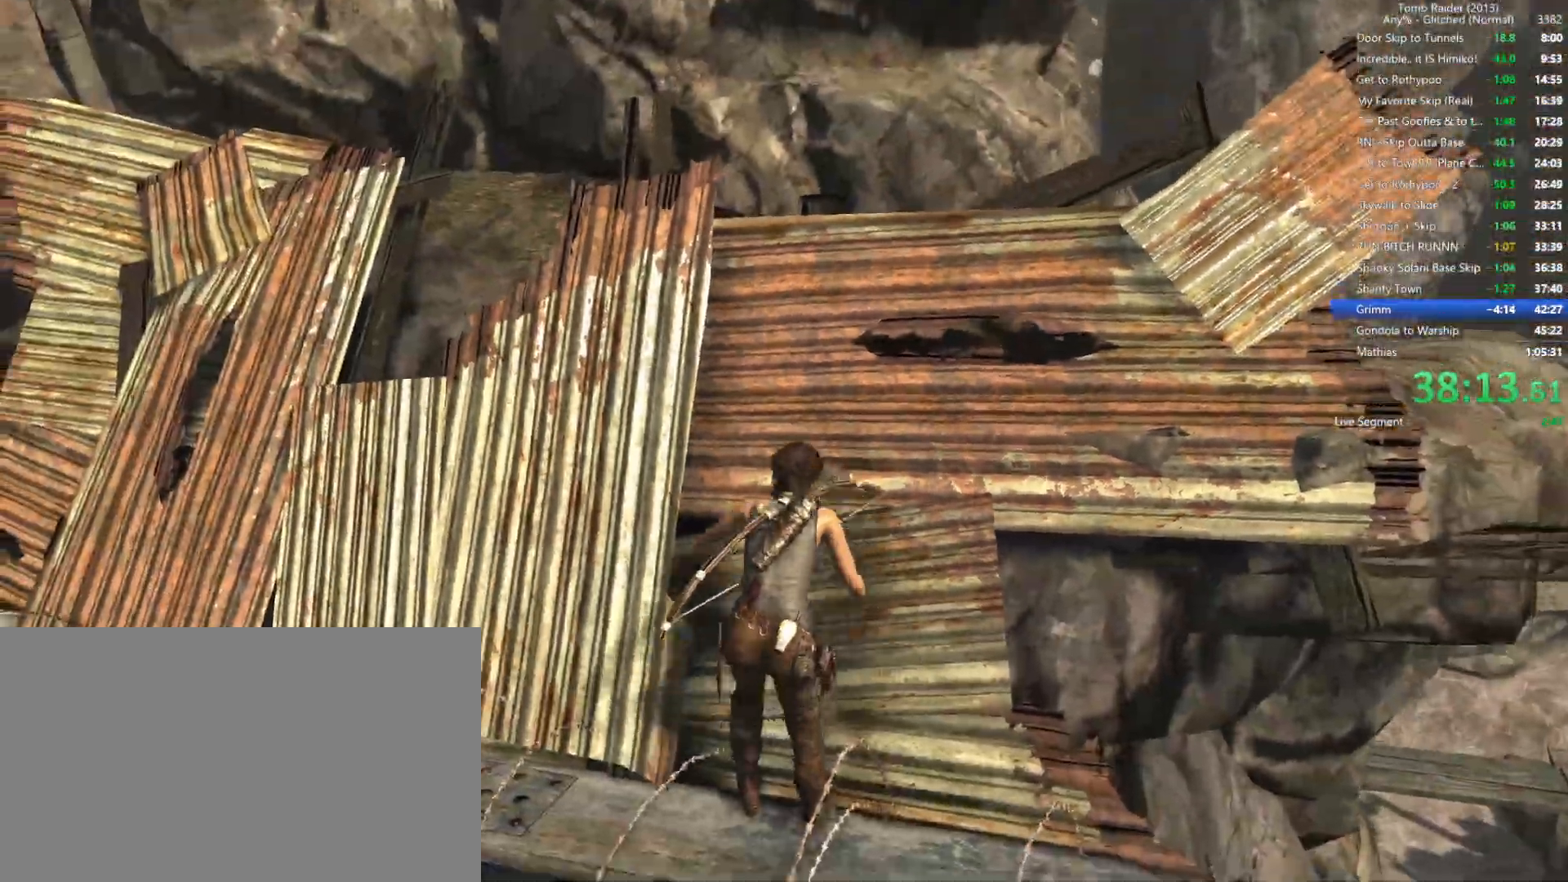
{"keys": ["w"], "mouse": [], "events": [[150, "space", "up"], [334, "space", "down"], [467, "space", "up"]]}
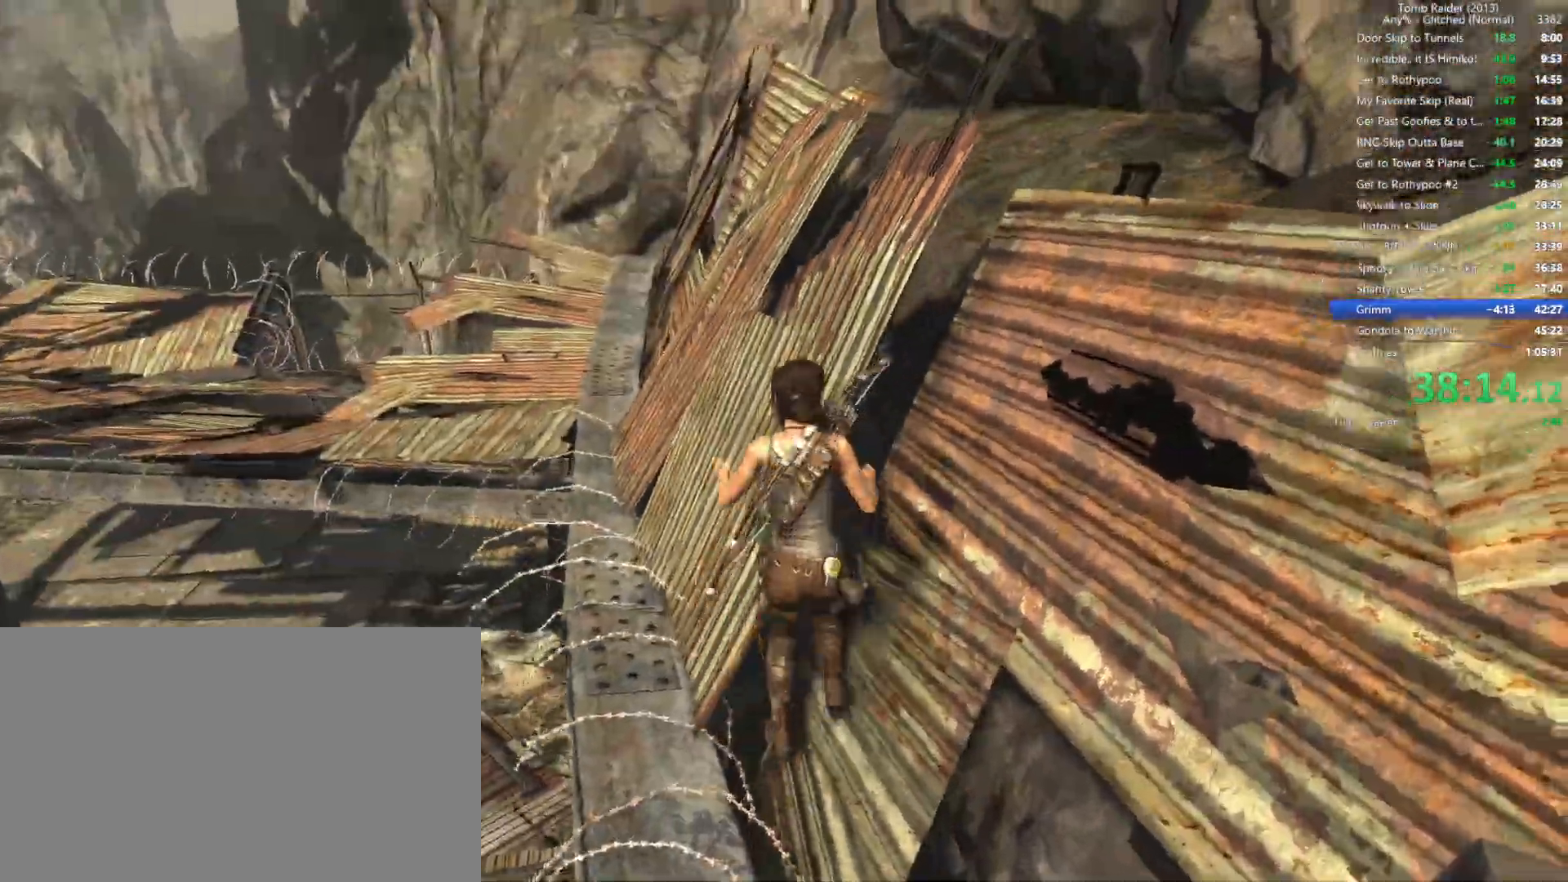
{"keys": ["a"], "mouse": [], "events": [[134, "a", "down"], [267, "w", "up"]]}
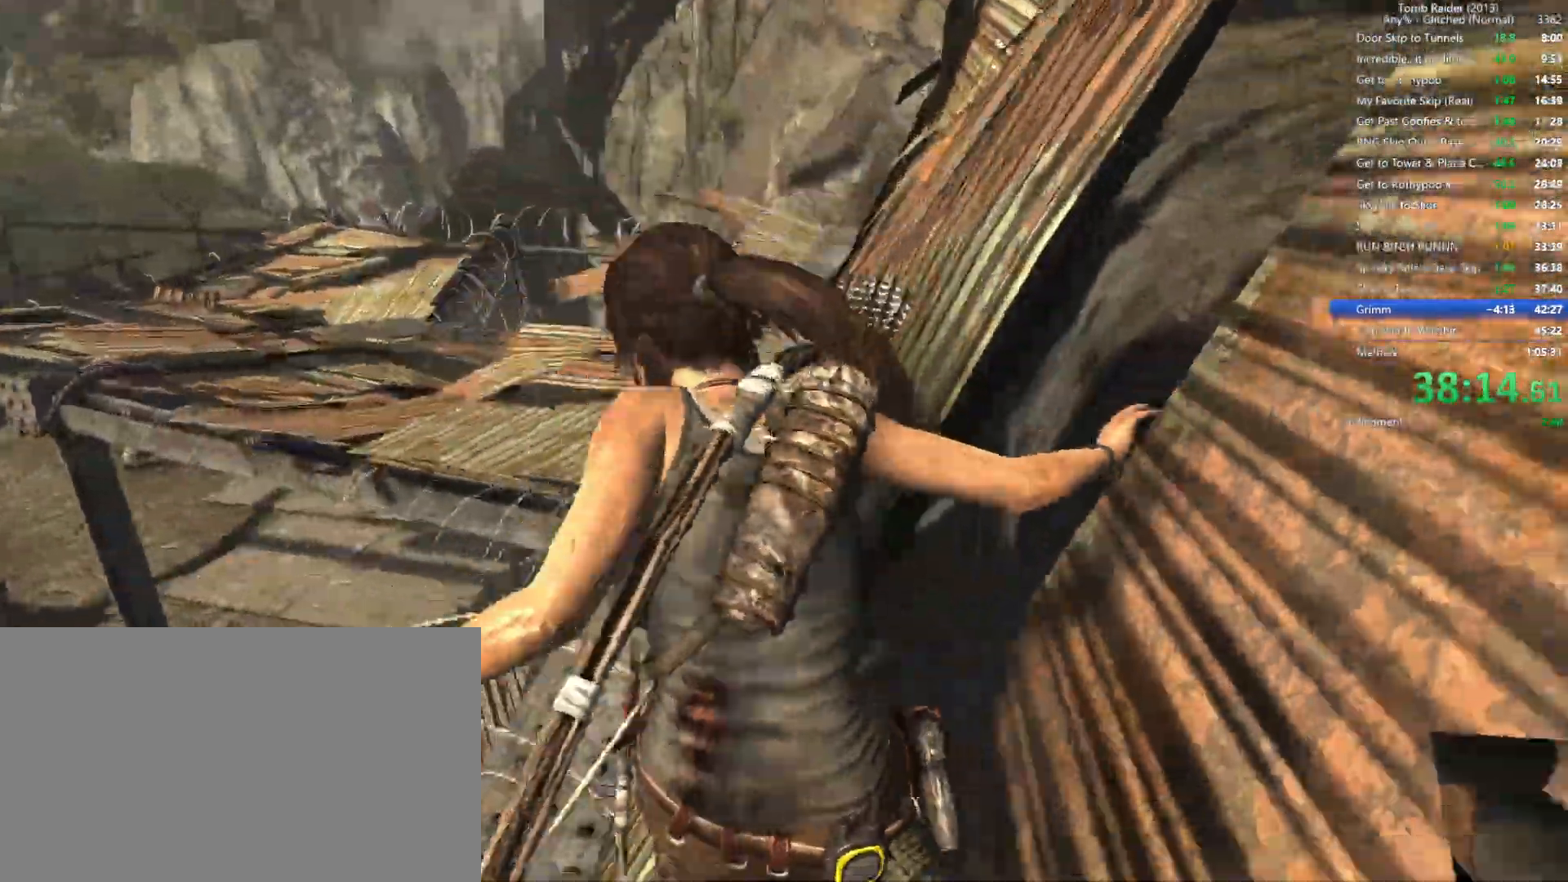
{"keys": ["space", "w"], "mouse": [], "events": [[17, "w", "down"], [34, "a", "up"], [400, "w", "up"], [450, "space", "down"], [467, "w", "down"]]}
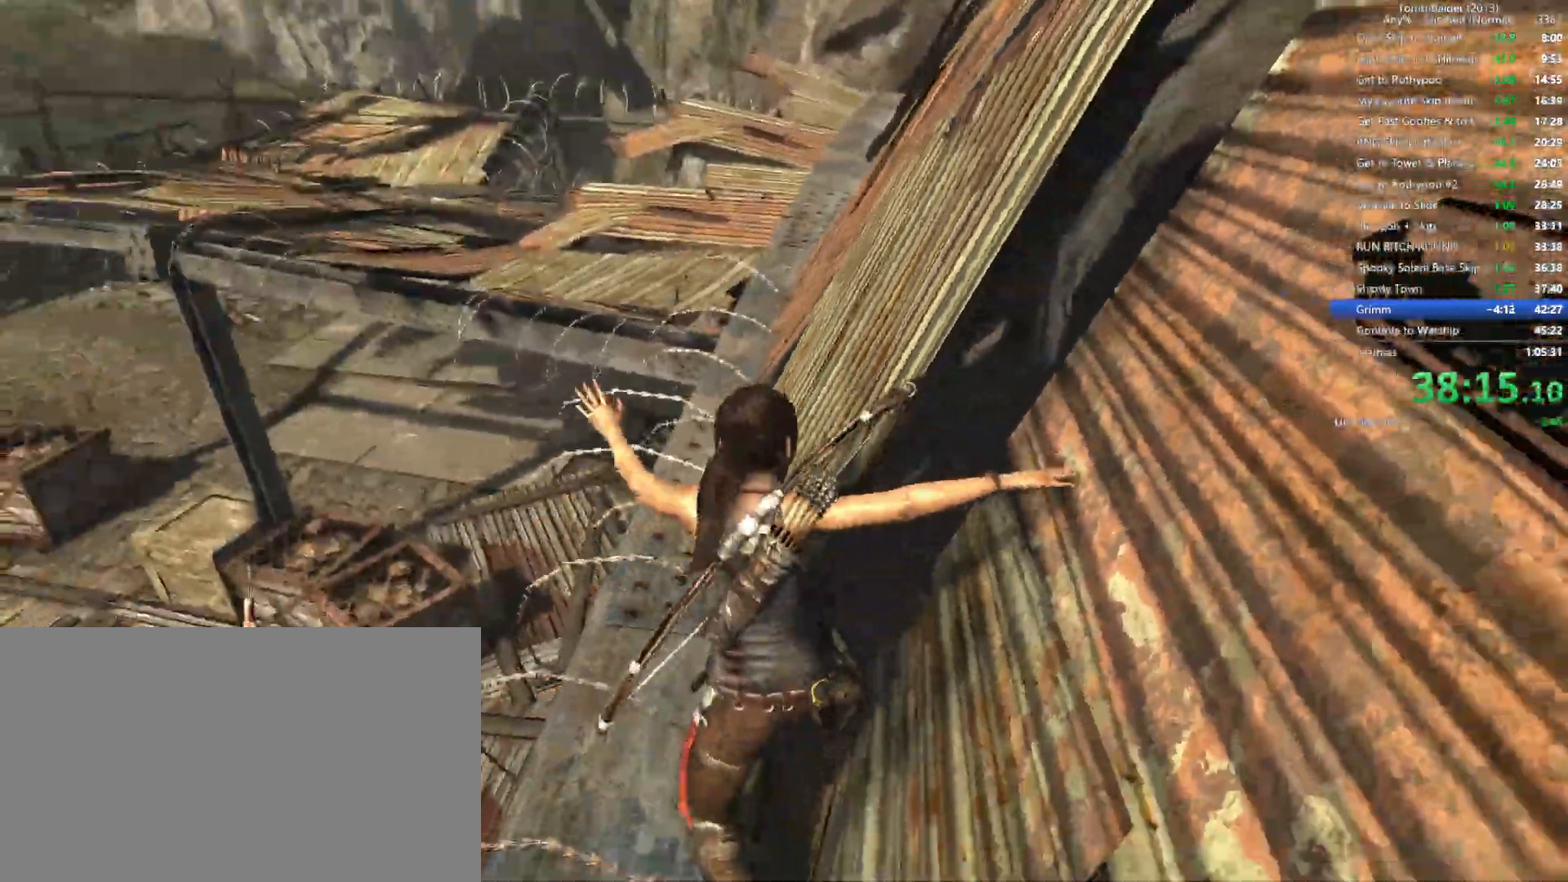
{"keys": [], "mouse": [], "events": [[17, "w", "up"], [50, "space", "up"], [150, "s", "down"], [417, "s", "up"]]}
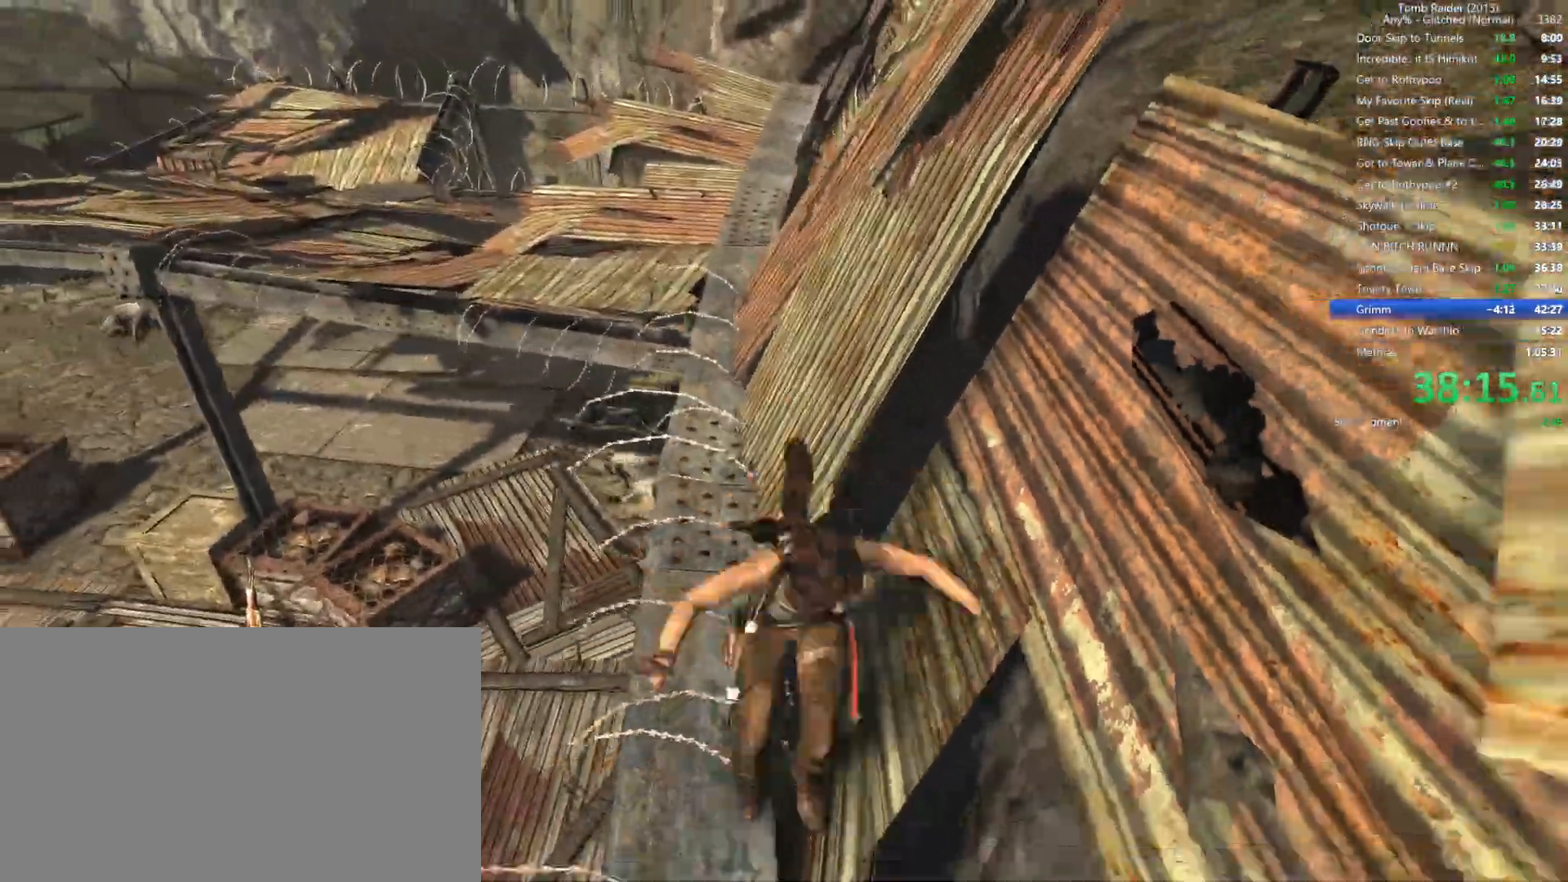
{"keys": ["space", "w"], "mouse": [], "events": [[217, "w", "down"], [384, "space", "down"]]}
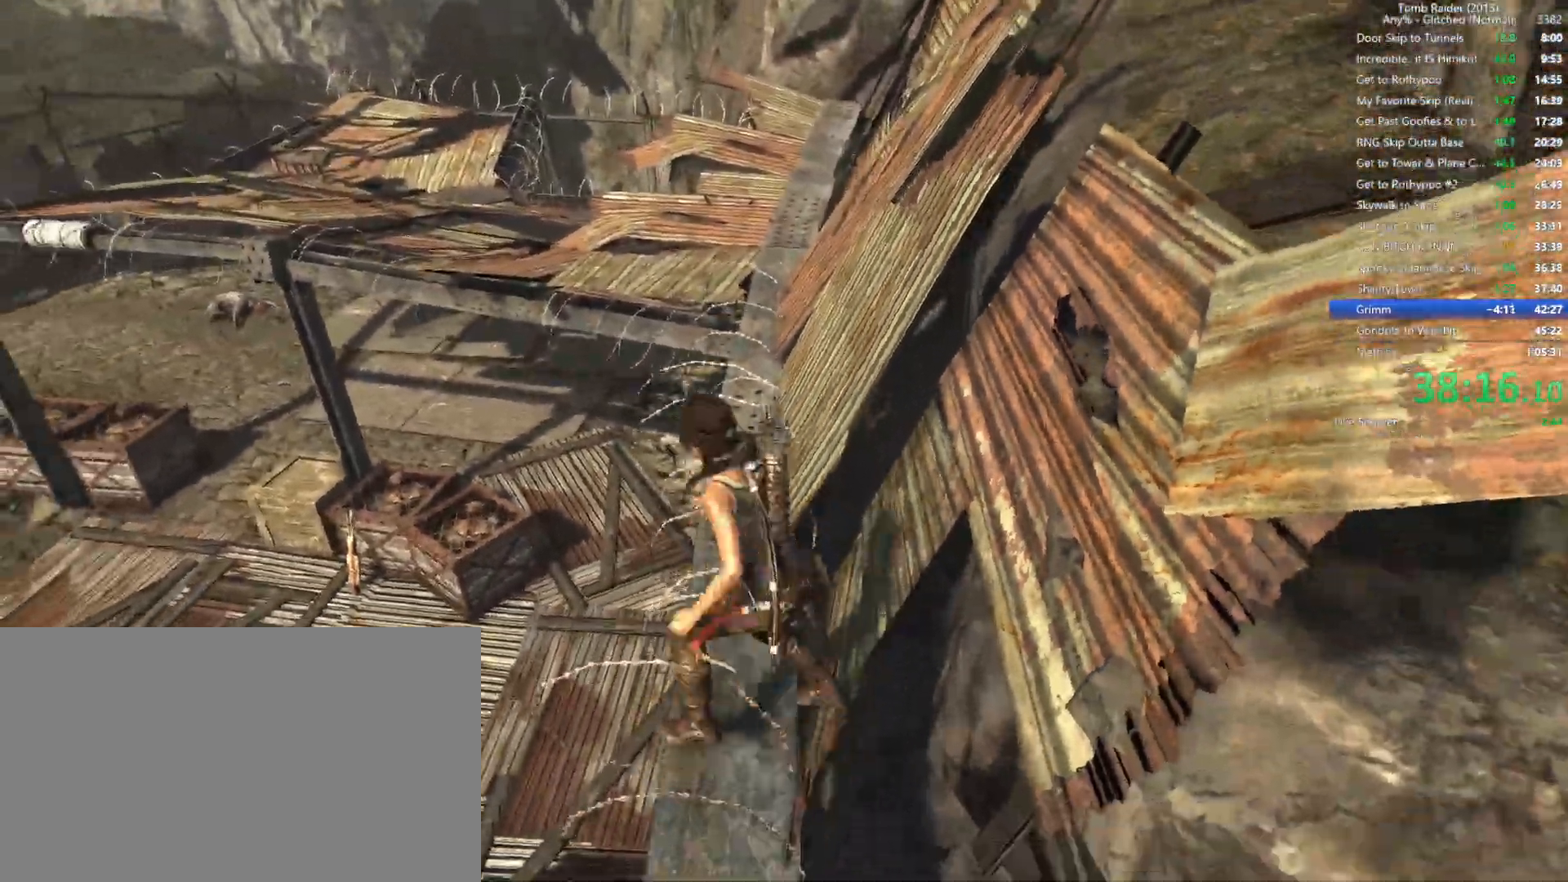
{"keys": ["w"], "mouse": [], "events": [[50, "space", "up"], [200, "d", "down"], [484, "d", "up"]]}
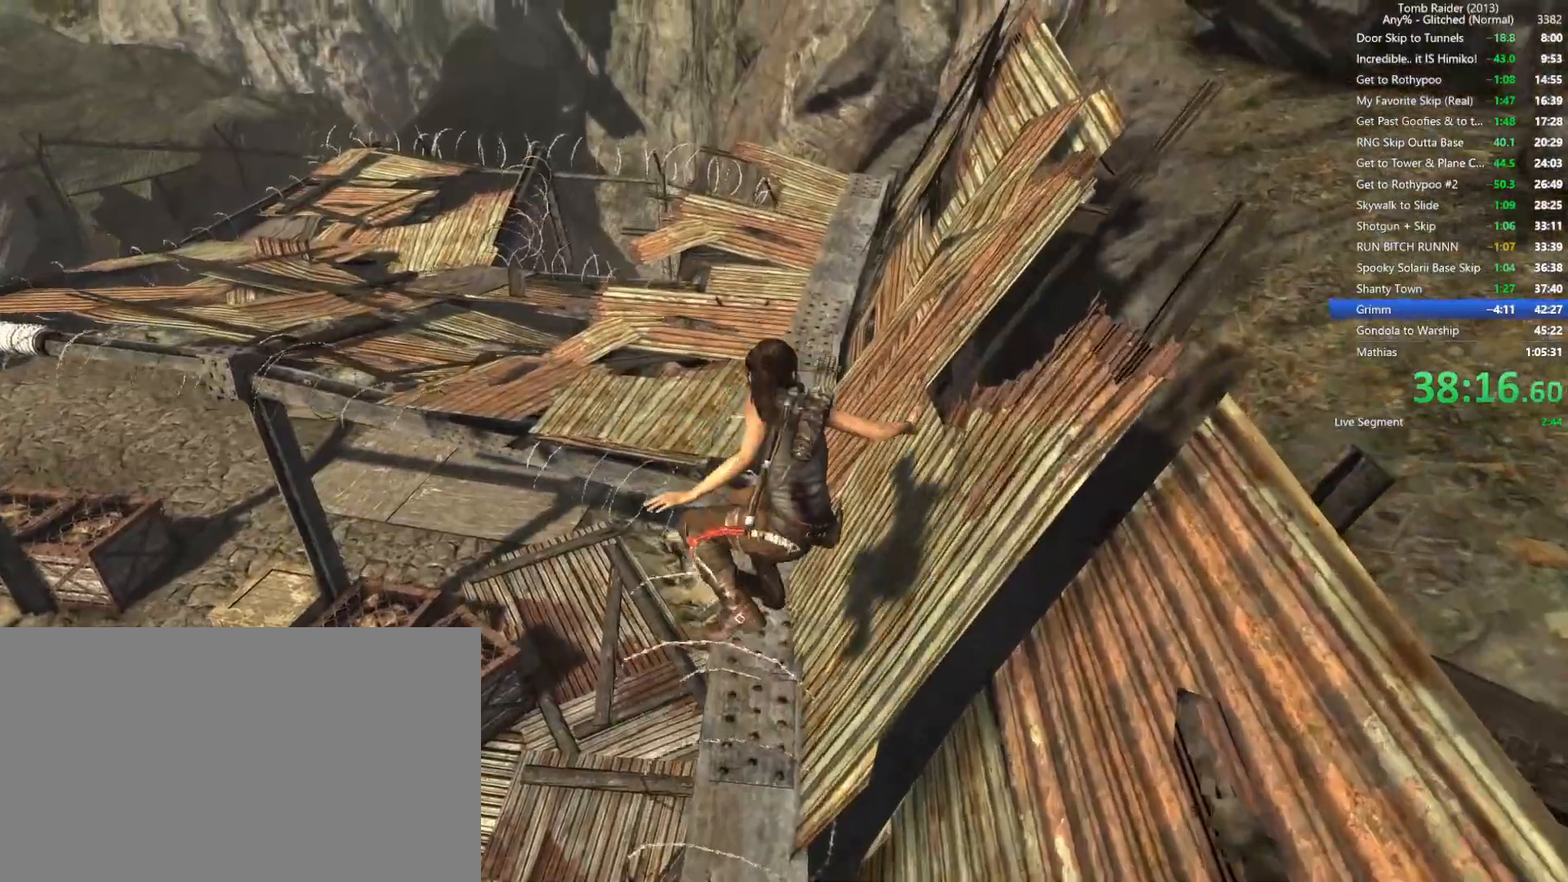
{"keys": ["w"], "mouse": ["wheel"], "events": [[267, "mouse_wheel", "down"]]}
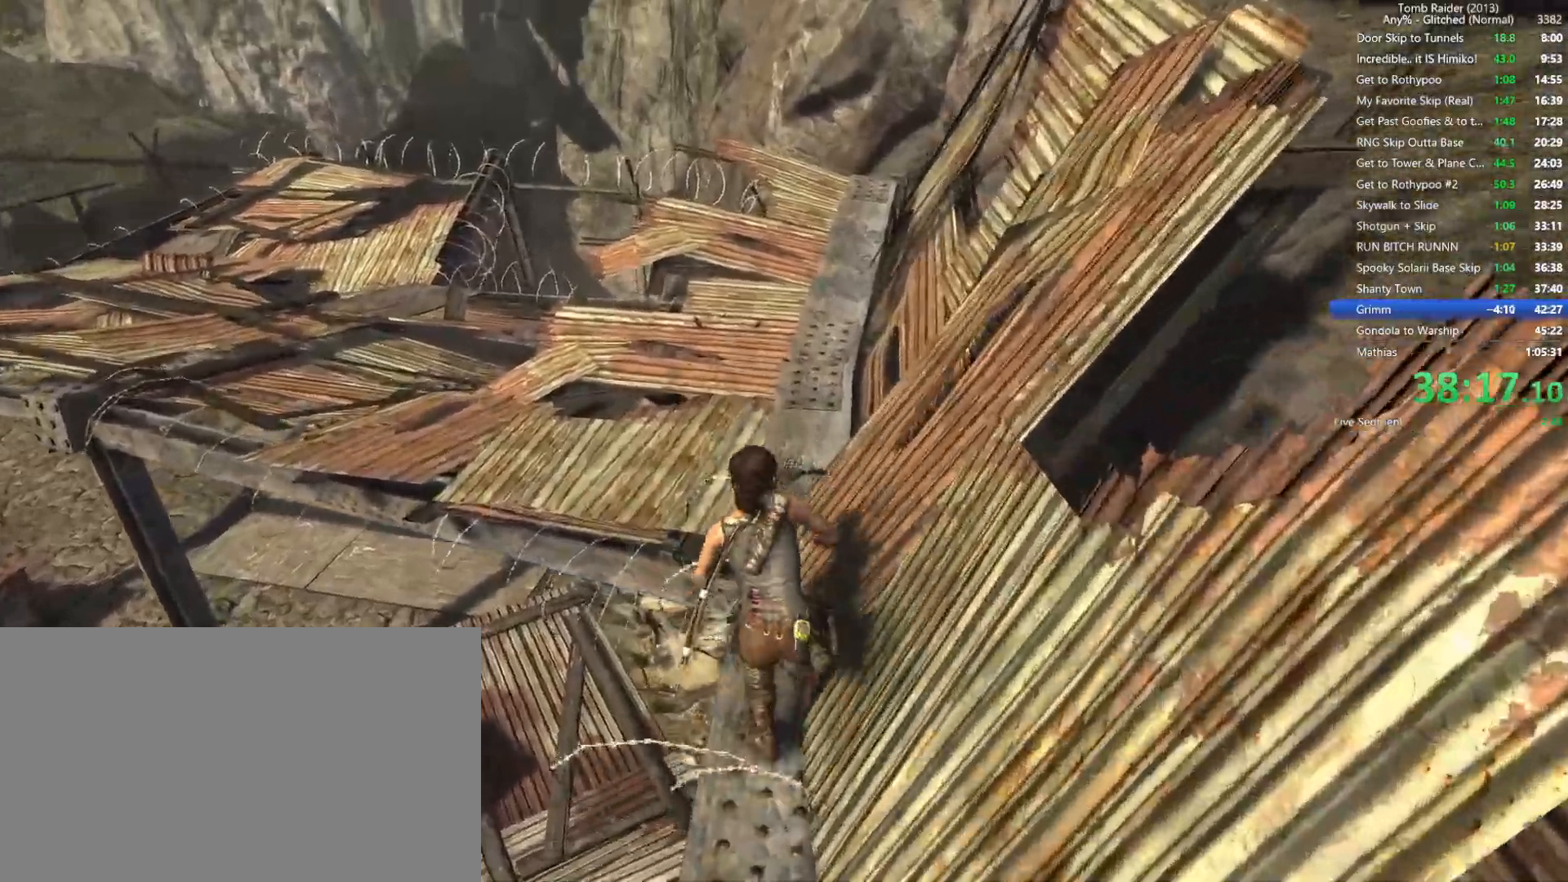
{"keys": ["w"], "mouse": [], "events": [[17, "mouse_wheel", "up"], [234, "d", "down"], [417, "d", "up"]]}